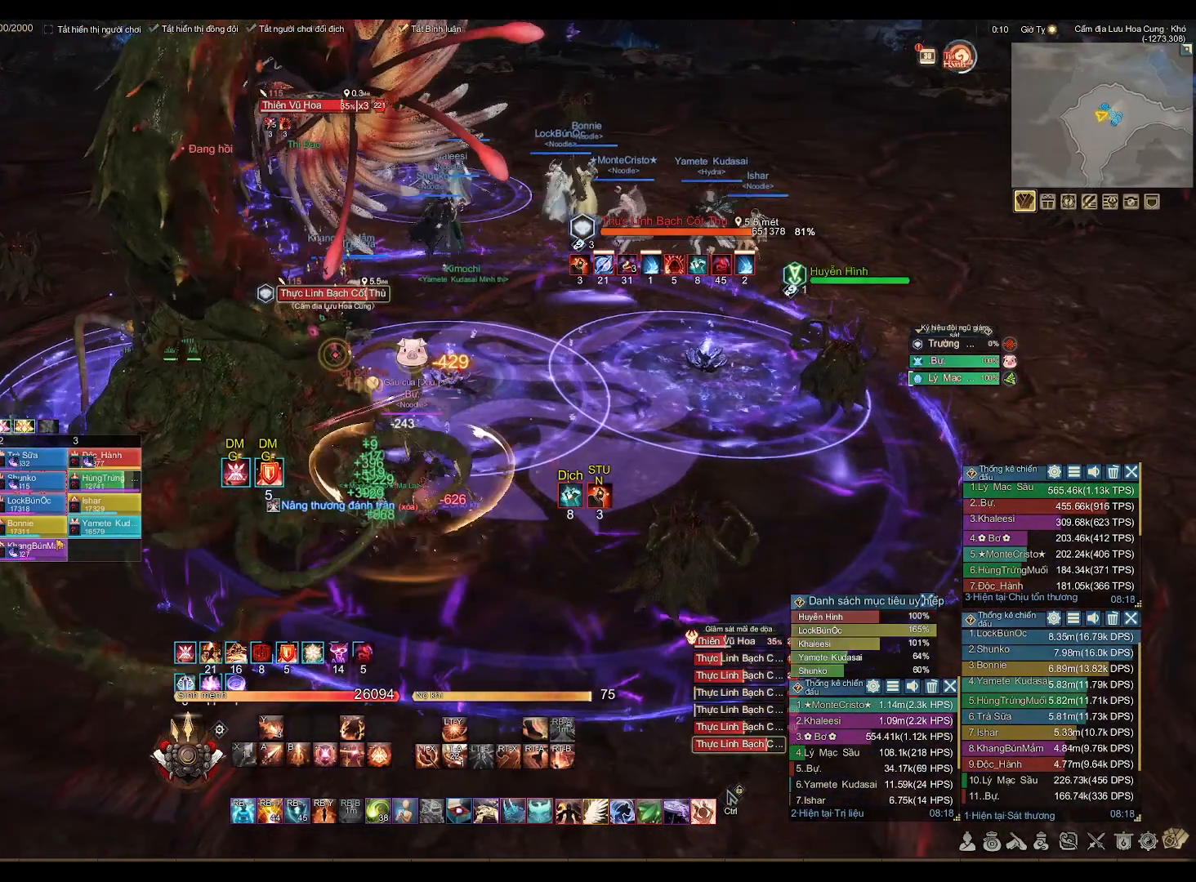
Gameplay with a controller (Xbox layout); each line is a JSON object with the inputs held at the frame after it. "events" lists button and stick changes between this image and that frame as [ms after this image, input, new state], when the widget could be followed in between.
{"buttons": ["X"], "left_stick": "center", "right_stick": "center", "events": [[100, "left_stick", "down-left"], [117, "A", "up"], [217, "right_stick", "left"], [350, "right_stick", "center"], [383, "left_stick", "center"], [417, "X", "down"]]}
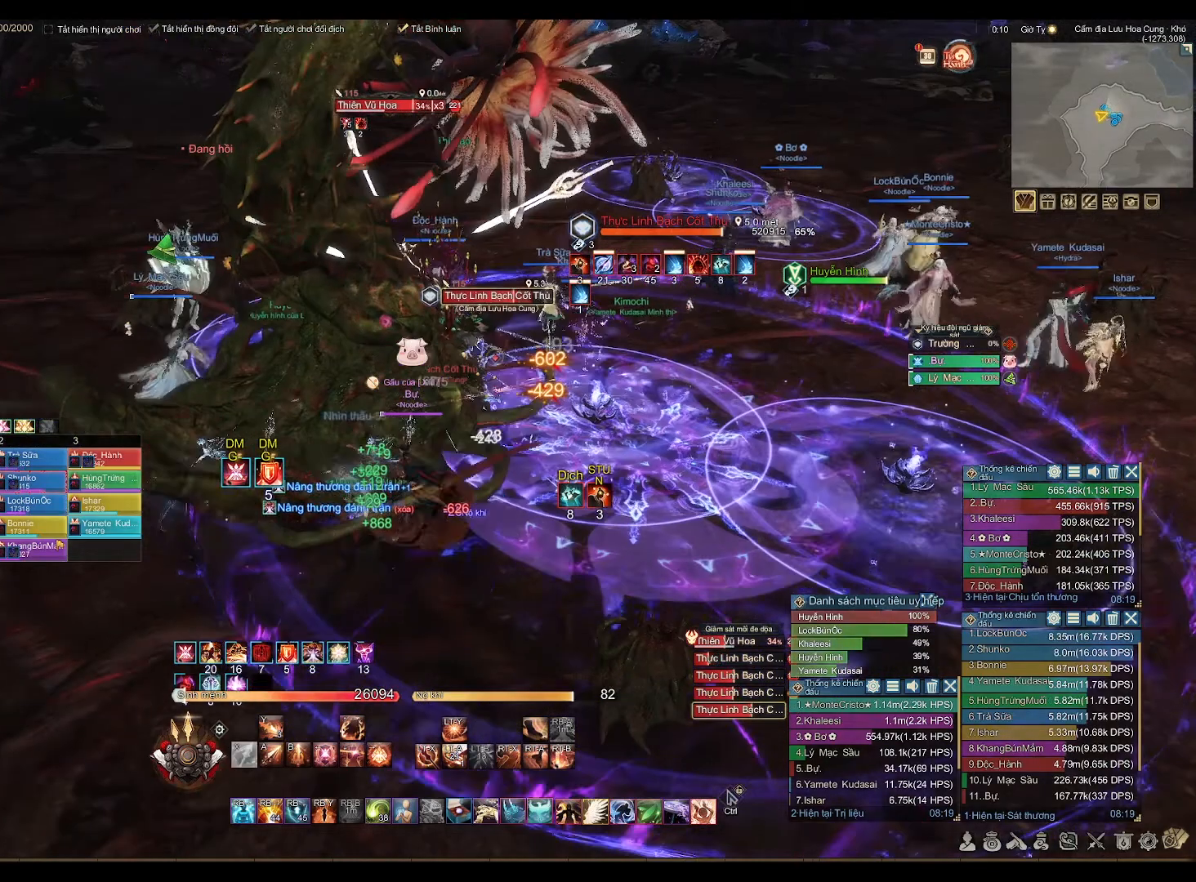
{"buttons": ["L2"], "left_stick": "center", "right_stick": "center", "events": [[33, "X", "up"], [200, "A", "down"], [483, "L2", "down"], [500, "A", "up"]]}
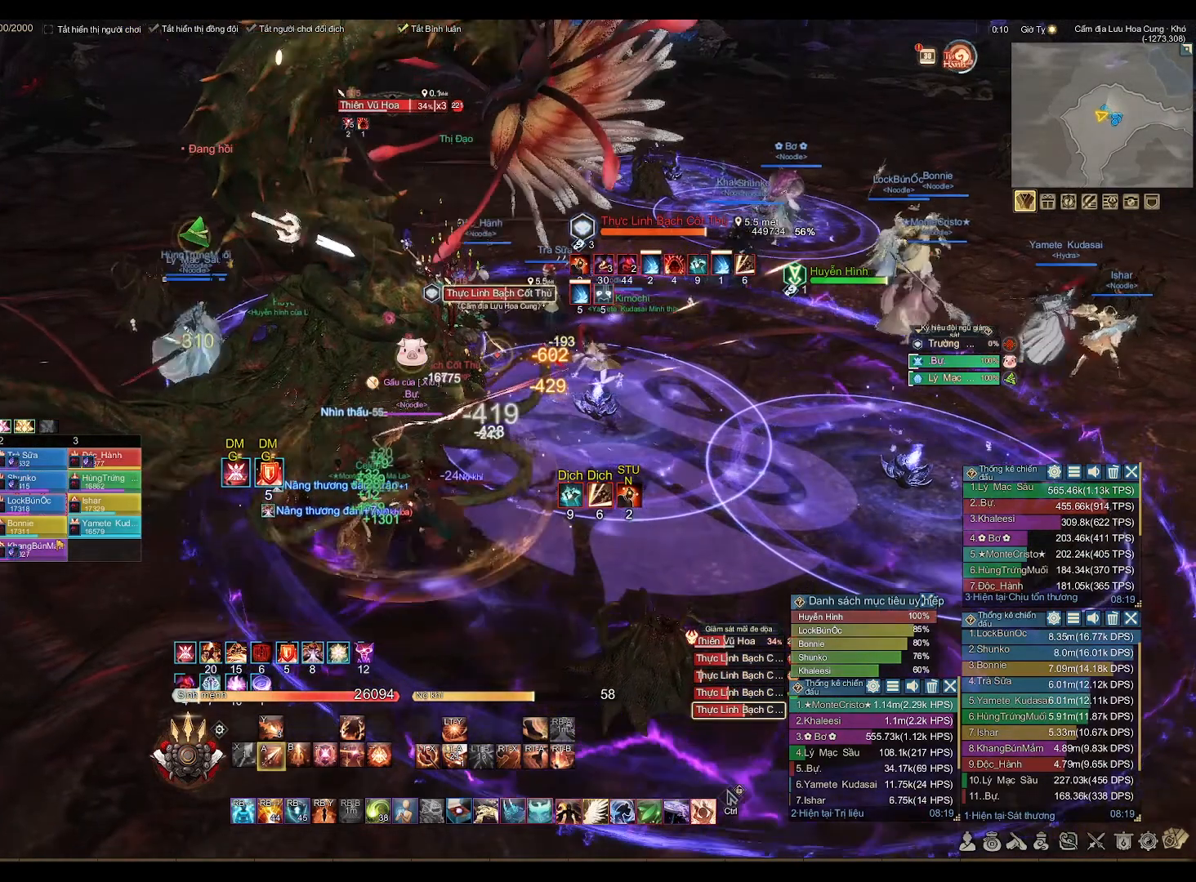
{"buttons": ["A"], "left_stick": "center", "right_stick": "center", "events": [[83, "X", "down"], [167, "X", "up"], [217, "L2", "up"], [400, "A", "down"]]}
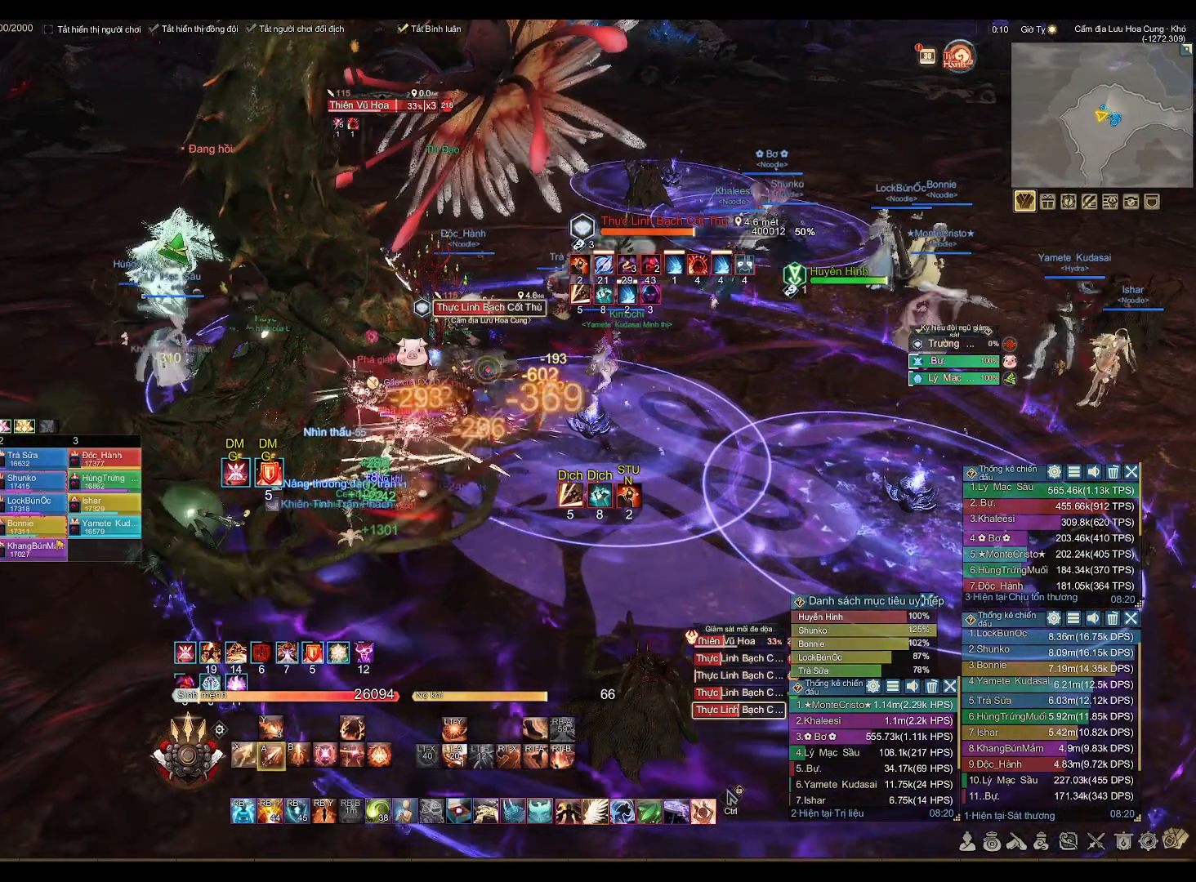
{"buttons": [], "left_stick": "down-left", "right_stick": "center", "events": [[283, "A", "up"], [417, "X", "down"], [450, "X", "up"], [467, "left_stick", "down-left"]]}
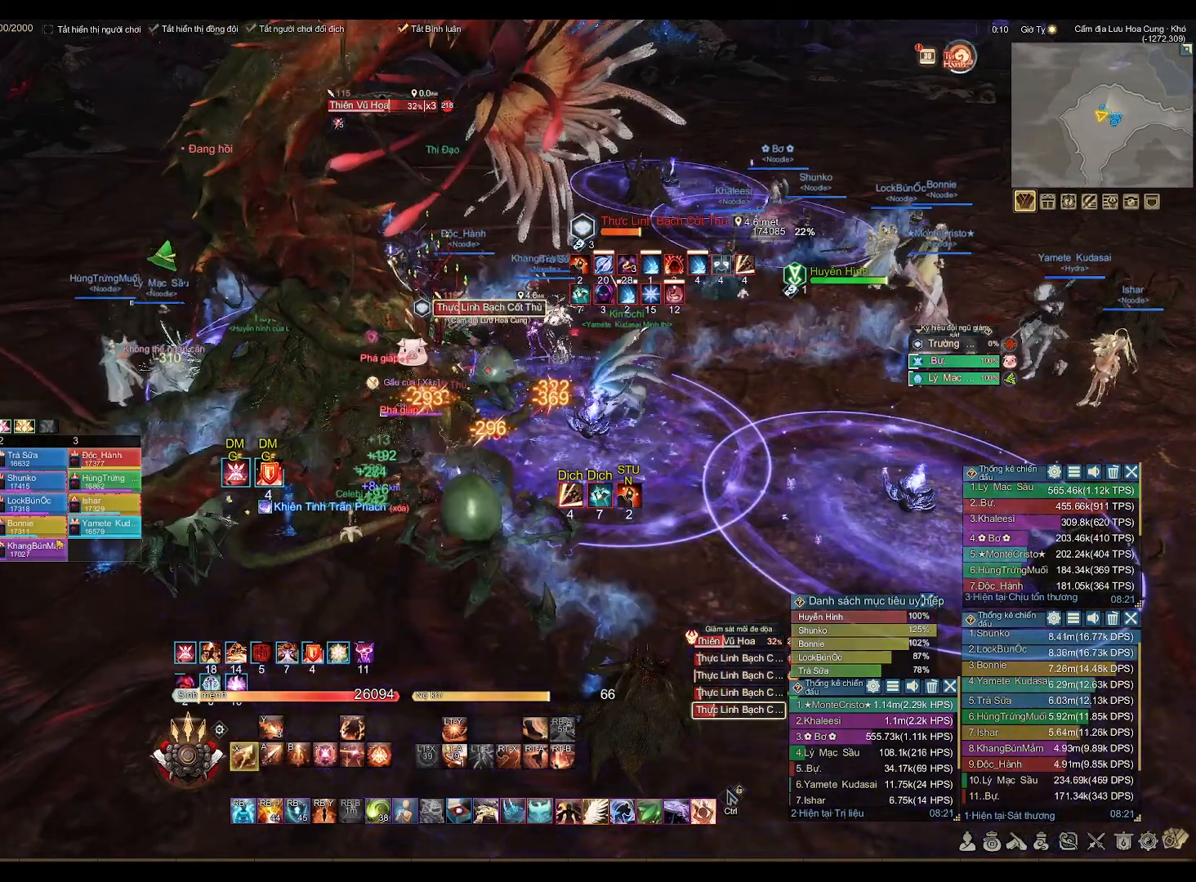
{"buttons": [], "left_stick": "down-left", "right_stick": "center", "events": []}
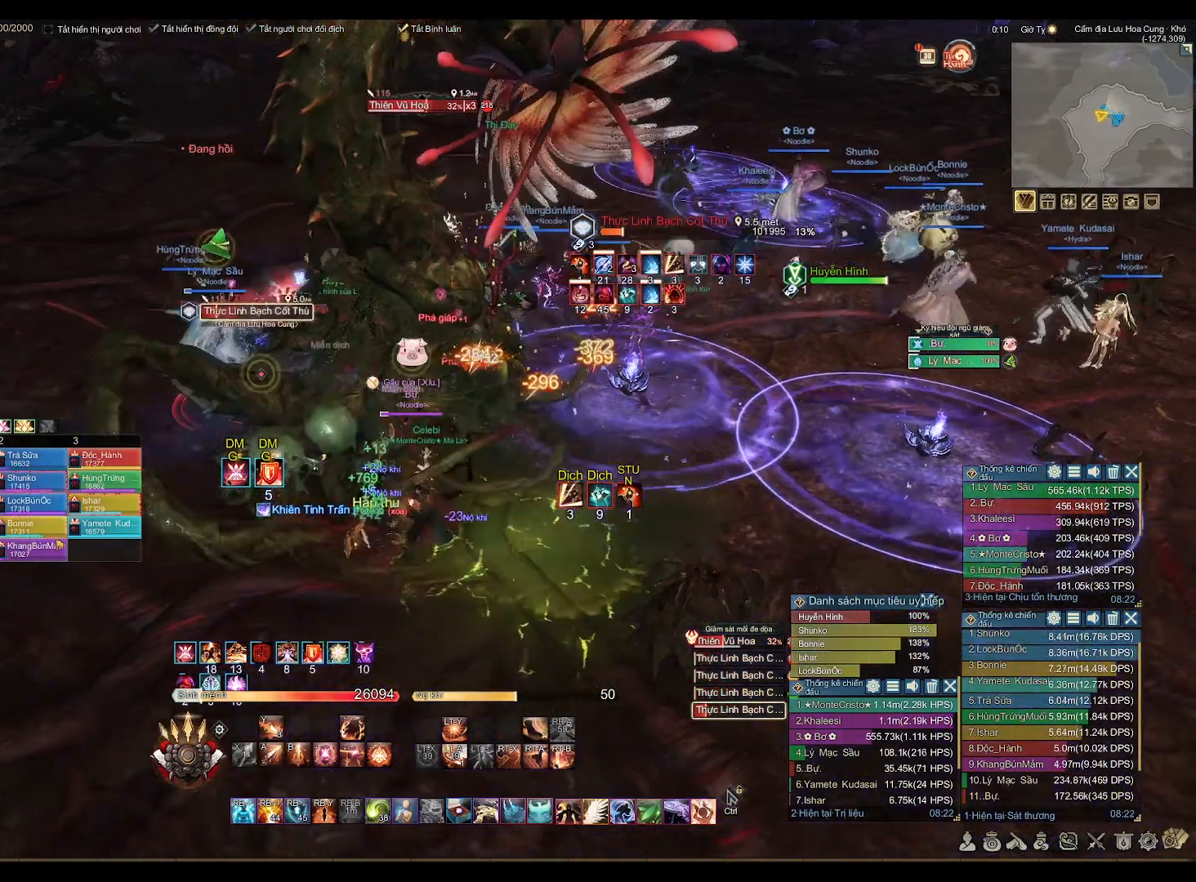
{"buttons": ["A", "L2"], "left_stick": "down-left", "right_stick": "center", "events": [[133, "L2", "down"], [183, "A", "down"], [267, "A", "up"], [333, "A", "down"], [400, "A", "up"], [467, "A", "down"]]}
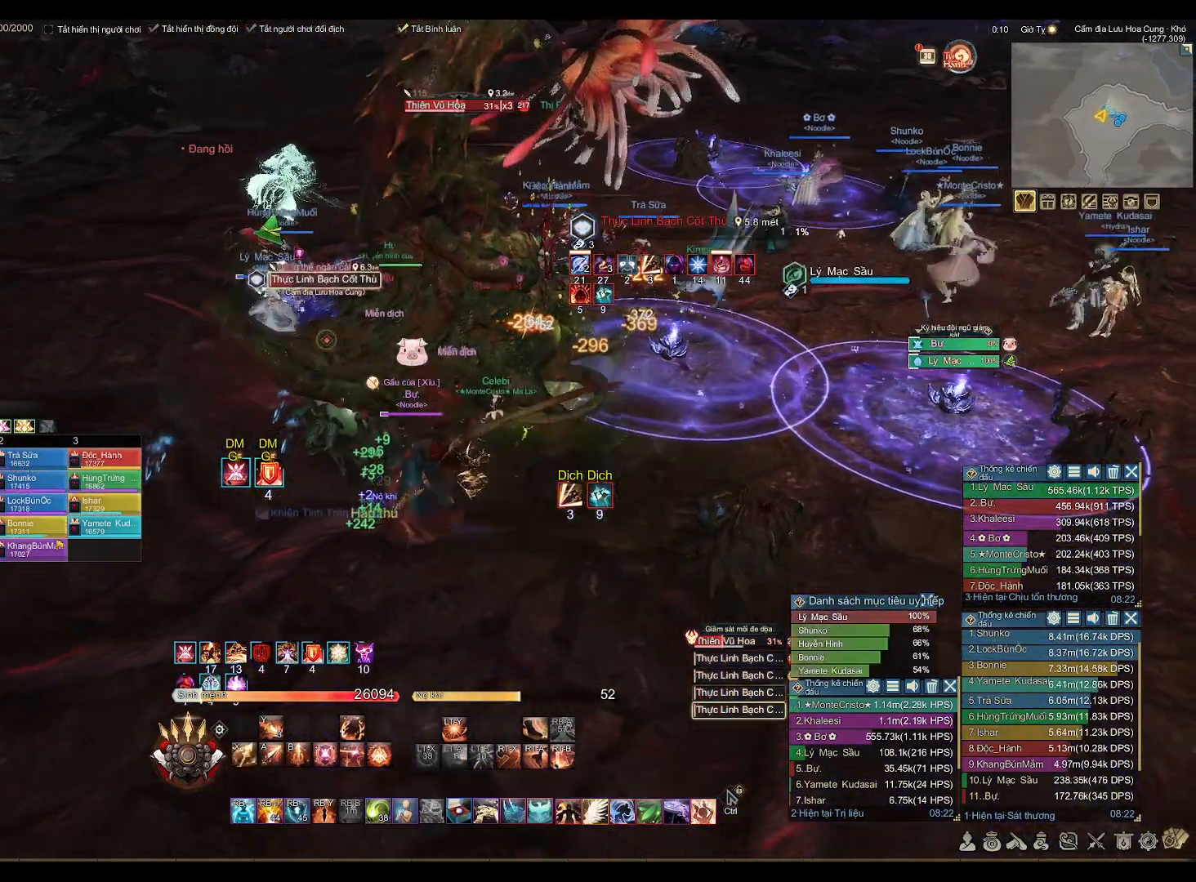
{"buttons": ["L2"], "left_stick": "center", "right_stick": "center", "events": [[50, "A", "up"], [83, "left_stick", "center"], [100, "A", "down"], [183, "A", "up"], [233, "A", "down"], [300, "A", "up"]]}
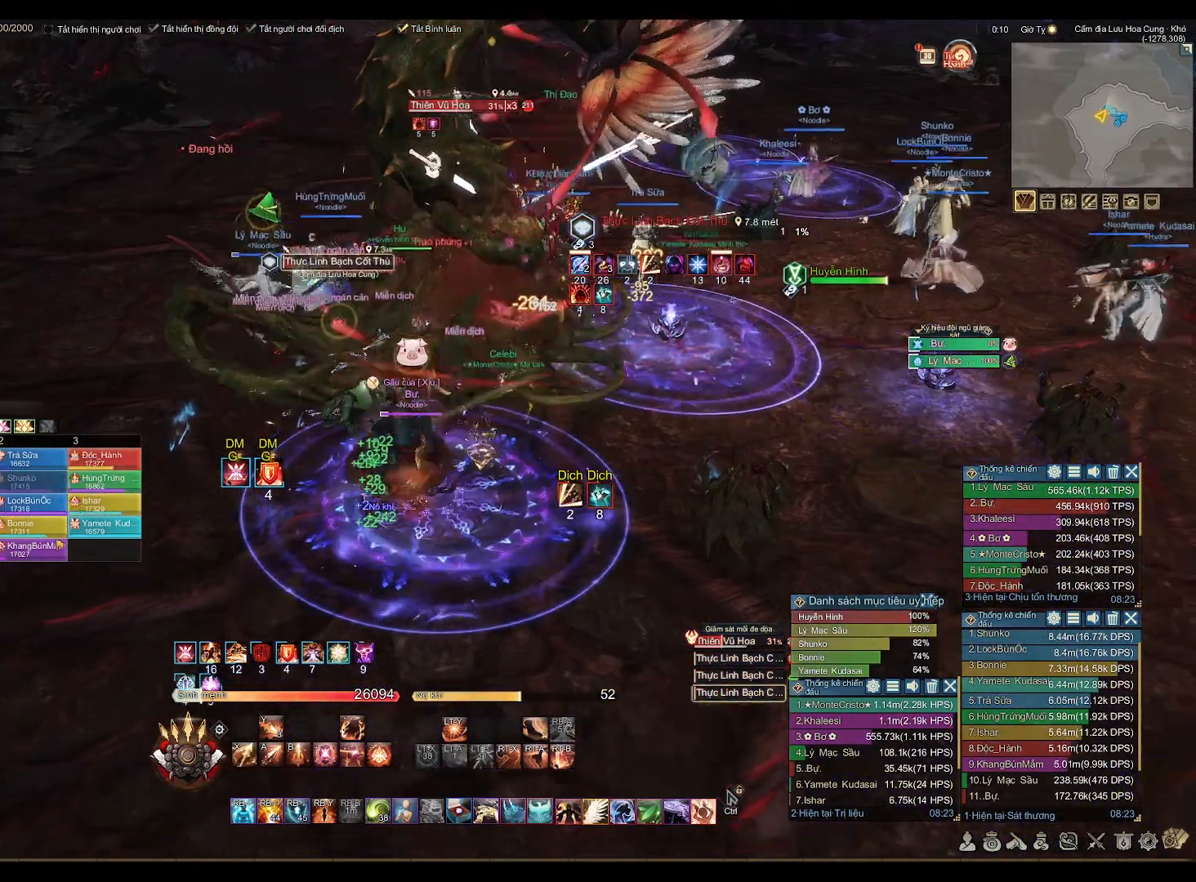
{"buttons": [], "left_stick": "up-right", "right_stick": "center", "events": [[17, "L2", "up"], [100, "left_stick", "right"], [150, "left_stick", "up-right"]]}
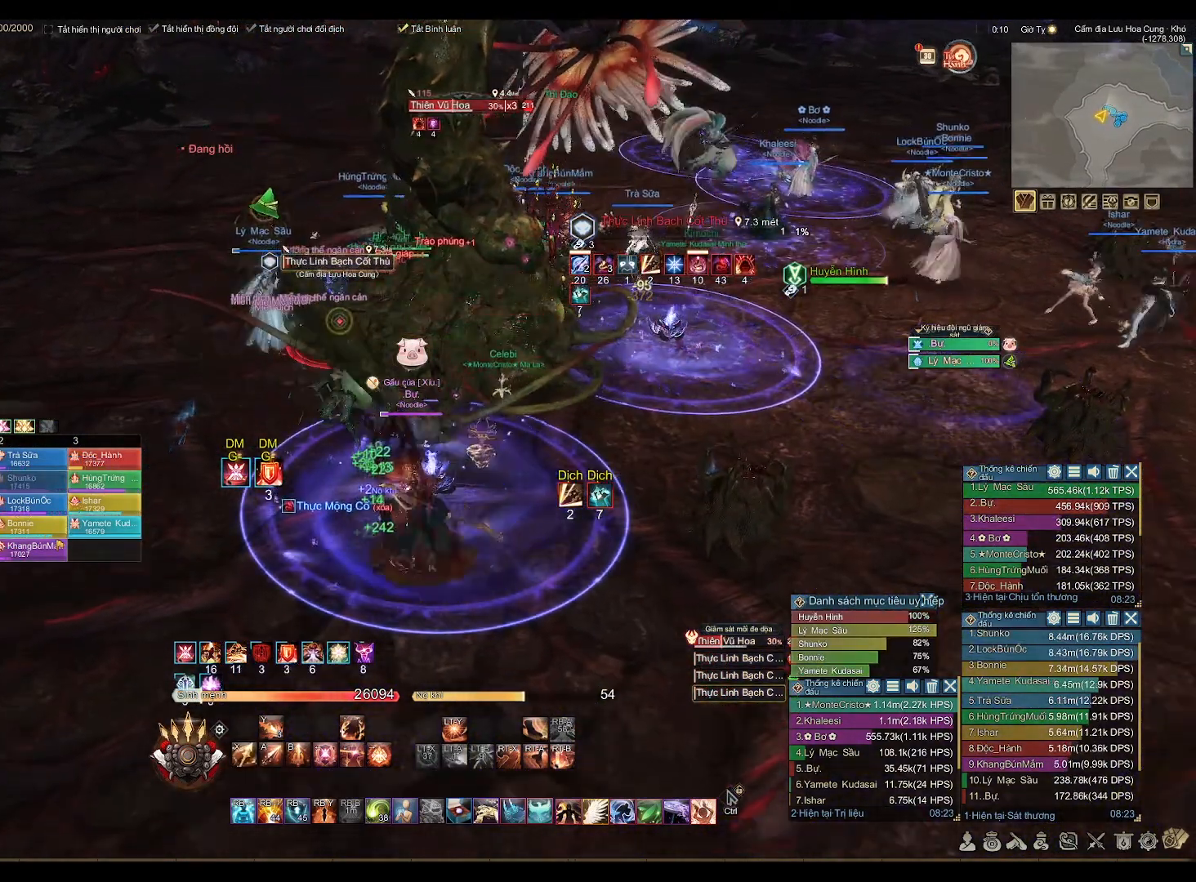
{"buttons": ["A"], "left_stick": "up-right", "right_stick": "center", "events": [[450, "A", "down"]]}
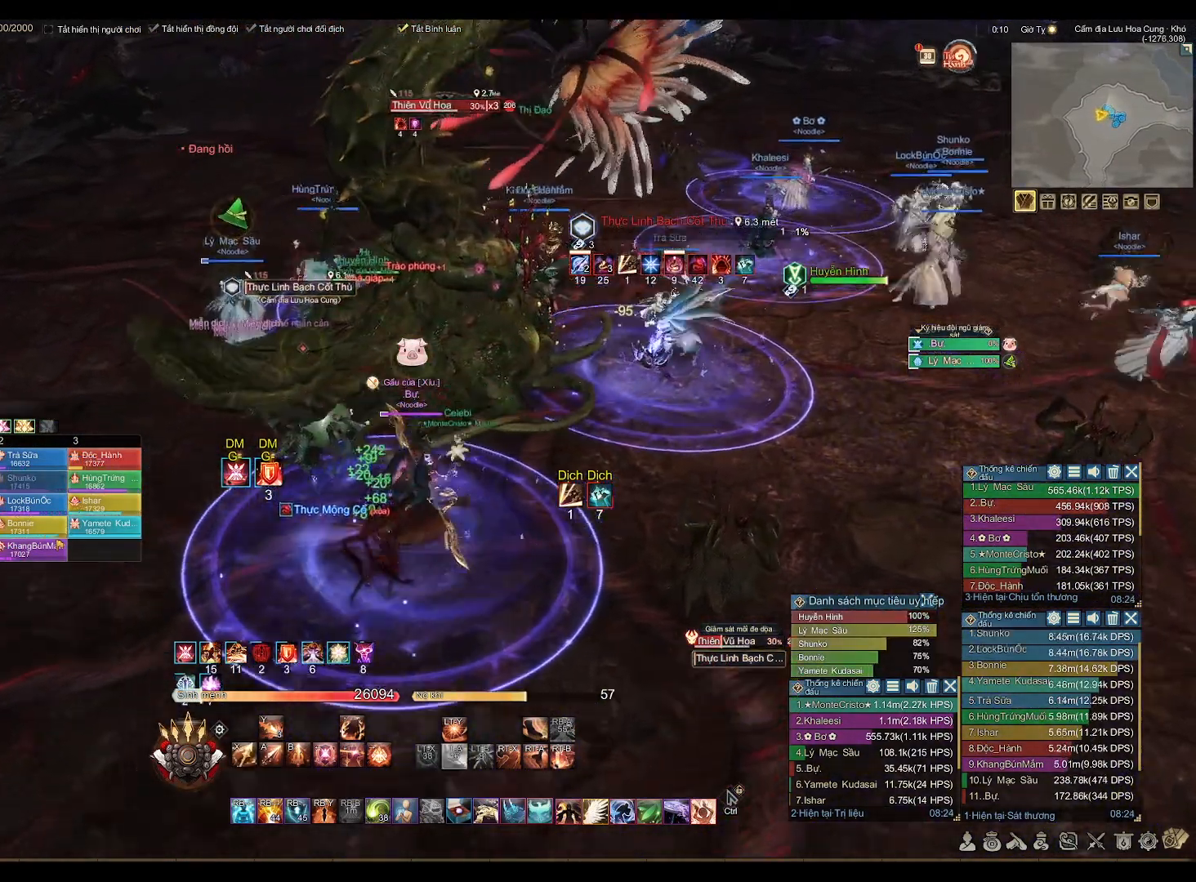
{"buttons": ["A"], "left_stick": "center", "right_stick": "center", "events": [[33, "left_stick", "center"]]}
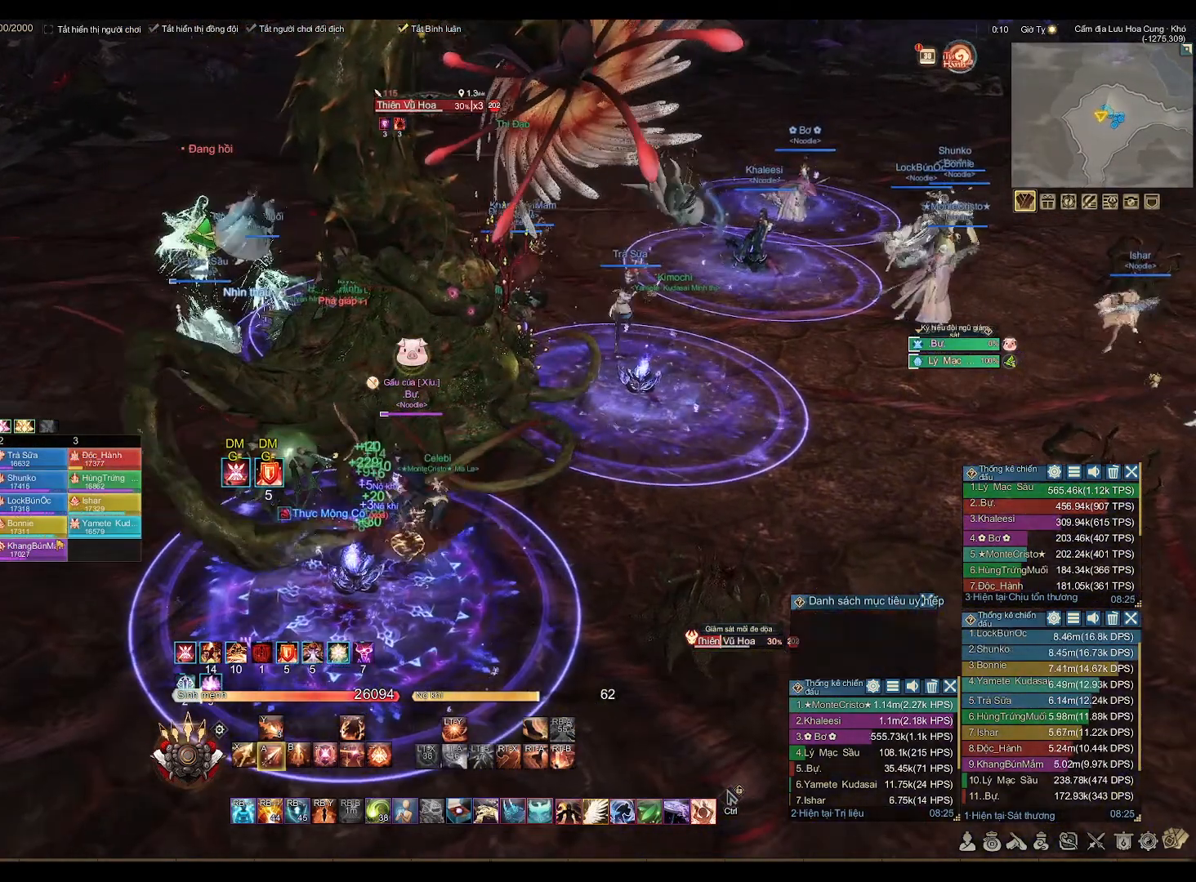
{"buttons": ["A"], "left_stick": "center", "right_stick": "center", "events": []}
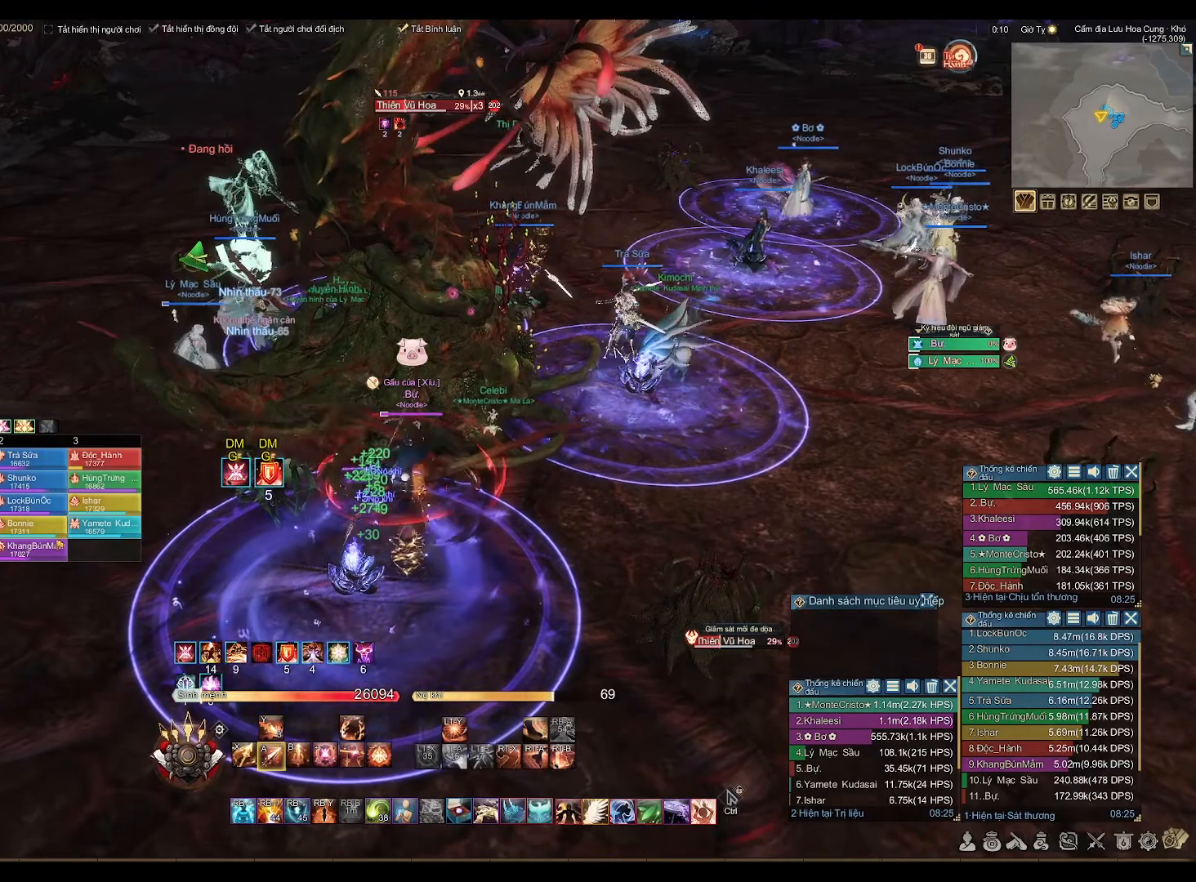
{"buttons": [], "left_stick": "center", "right_stick": "center", "events": [[167, "L1", "down"], [233, "A", "up"], [250, "L1", "up"], [400, "X", "down"], [483, "X", "up"]]}
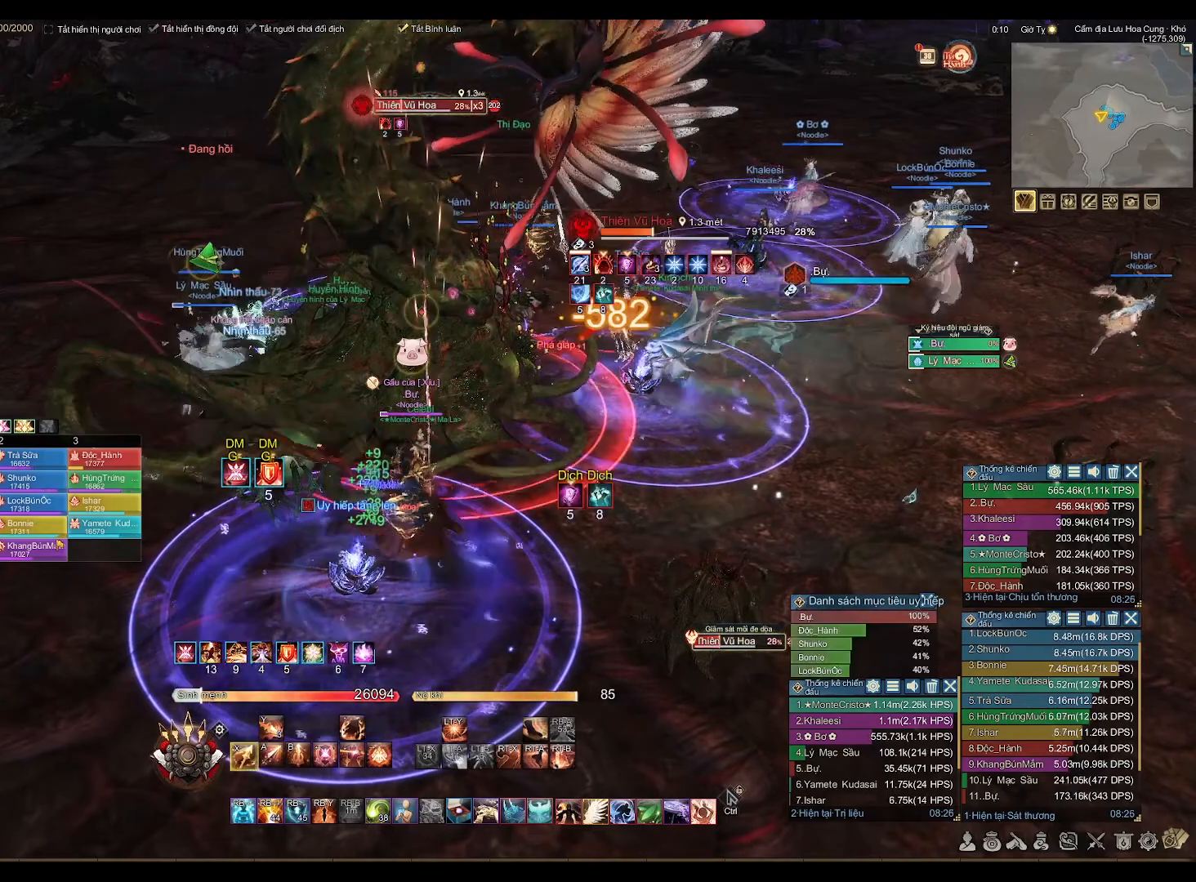
{"buttons": ["A"], "left_stick": "center", "right_stick": "center", "events": [[150, "A", "down"]]}
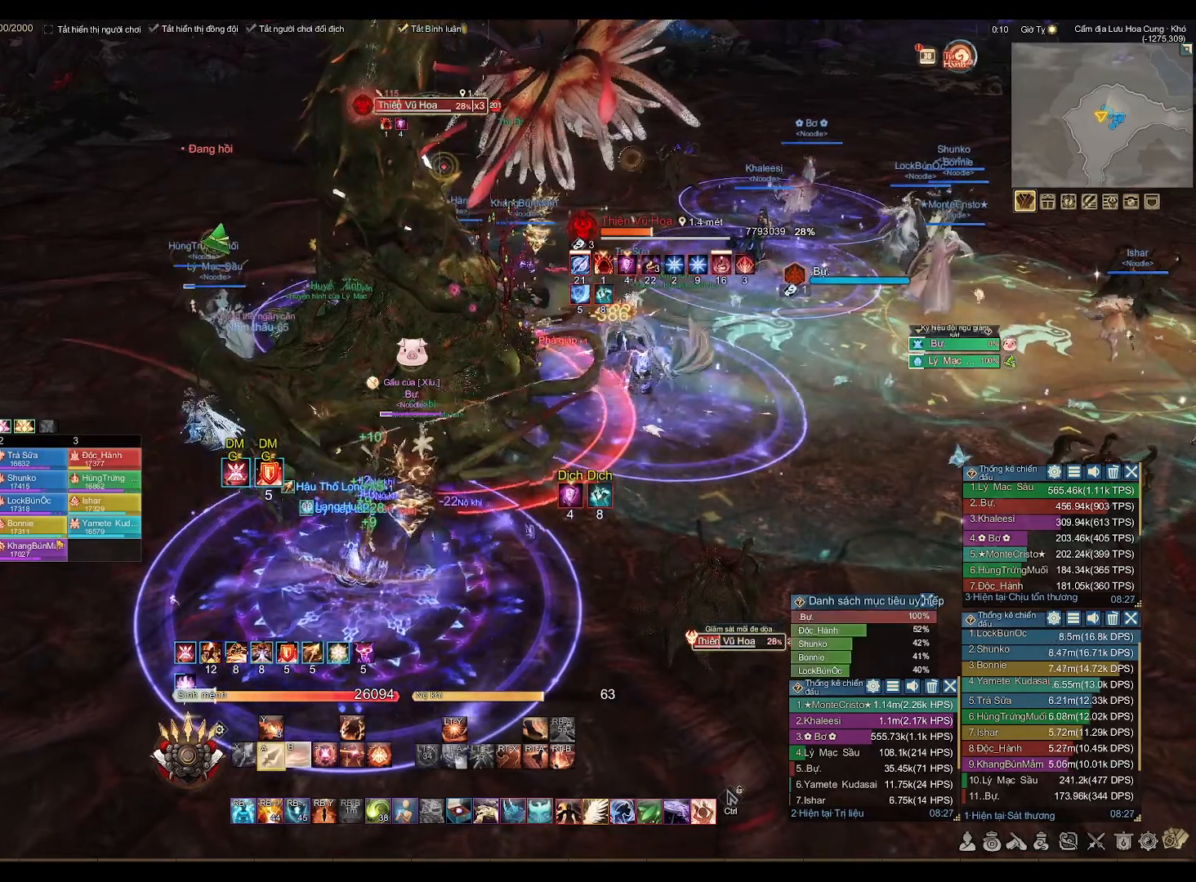
{"buttons": ["A"], "left_stick": "center", "right_stick": "center", "events": []}
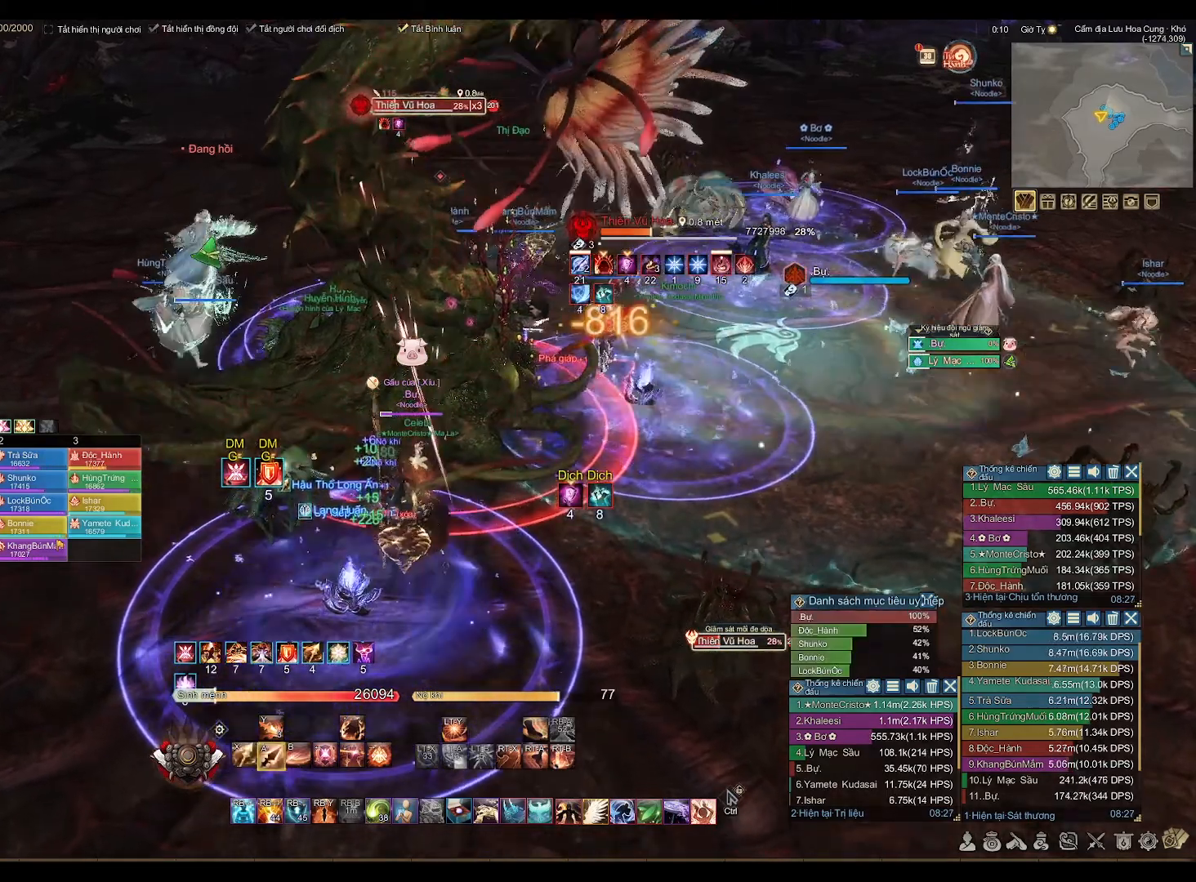
{"buttons": ["A"], "left_stick": "center", "right_stick": "center", "events": []}
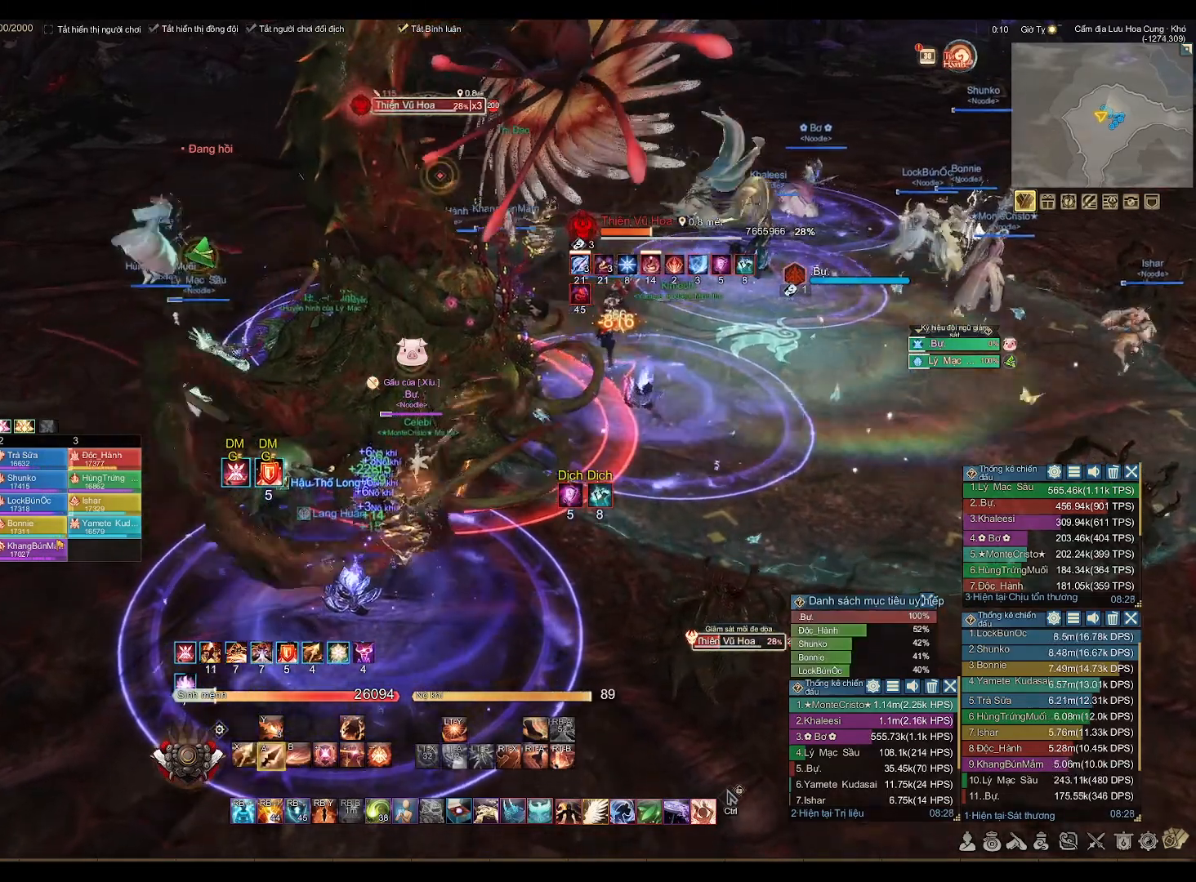
{"buttons": ["A"], "left_stick": "center", "right_stick": "center", "events": []}
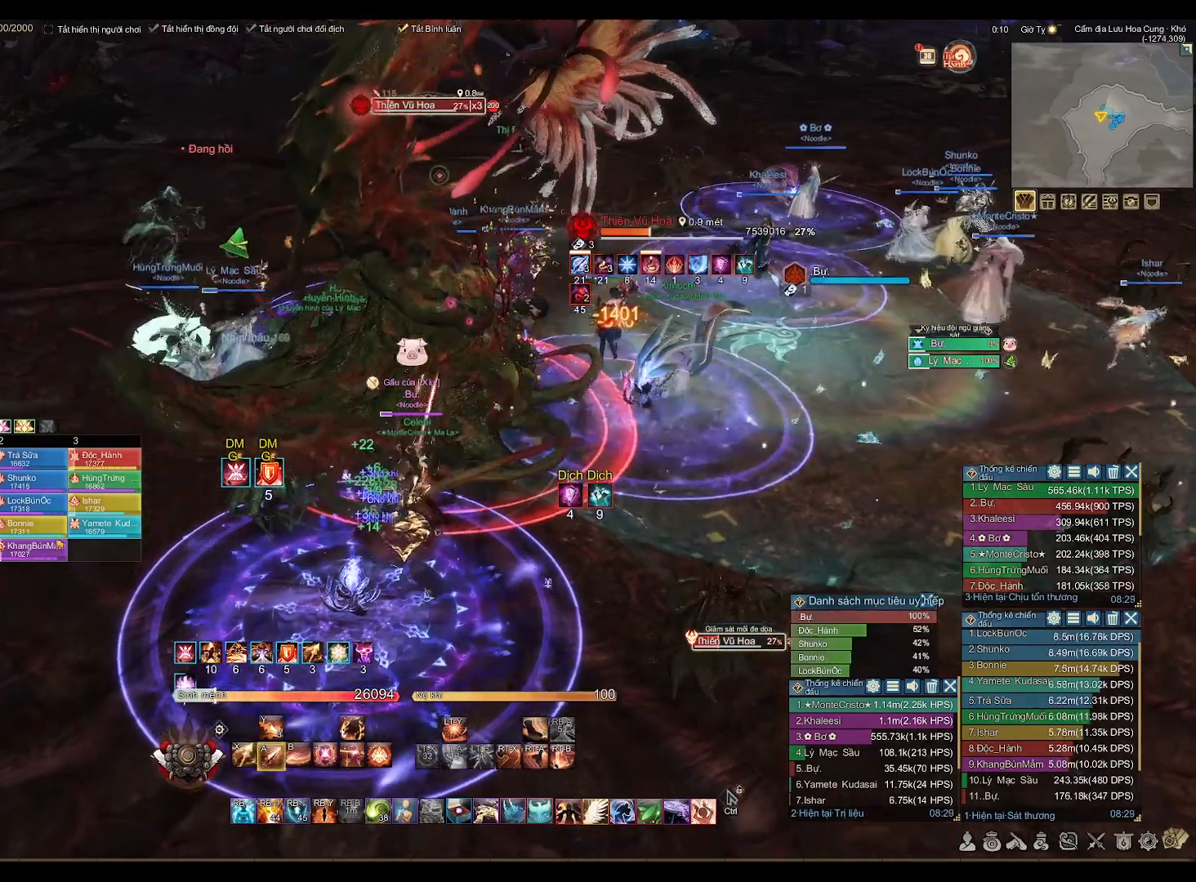
{"buttons": ["A"], "left_stick": "center", "right_stick": "center", "events": []}
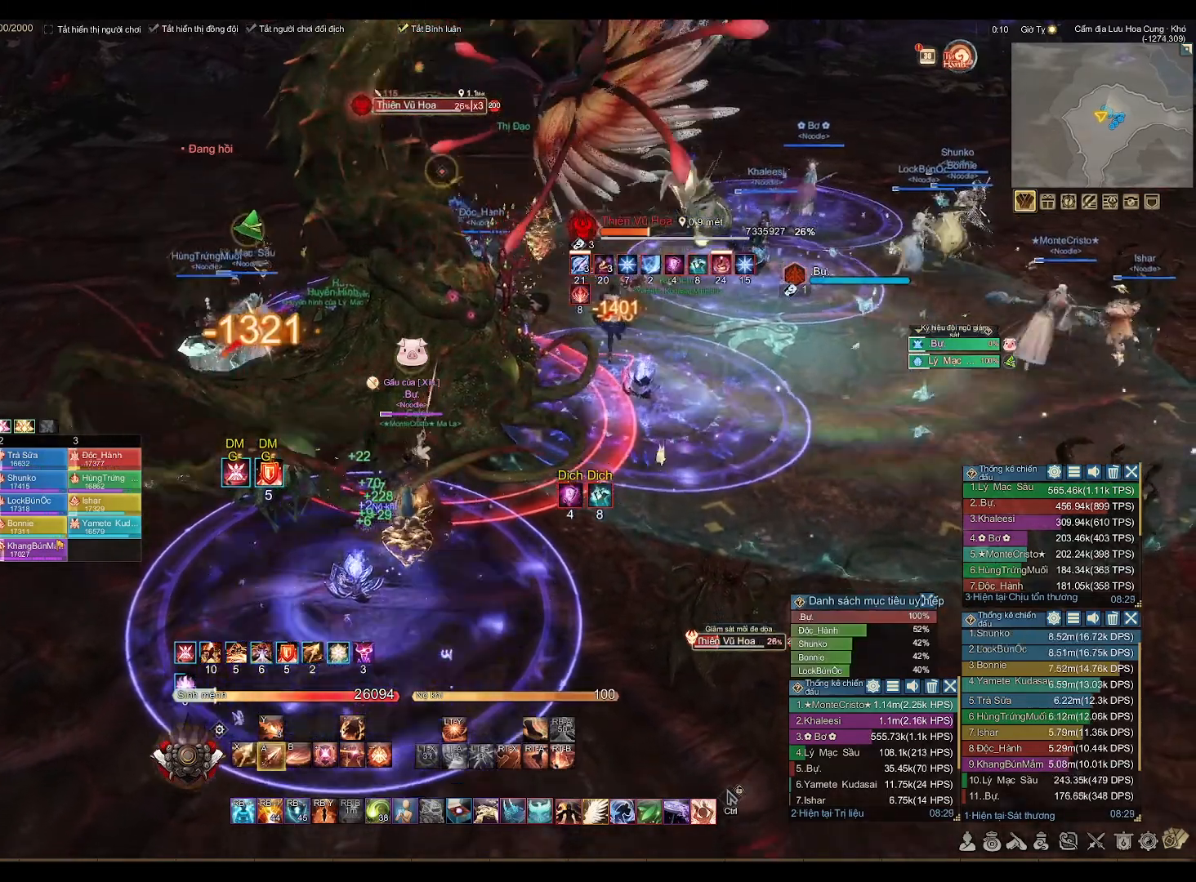
{"buttons": [], "left_stick": "center", "right_stick": "center", "events": [[250, "A", "up"], [317, "B", "down"], [433, "B", "up"]]}
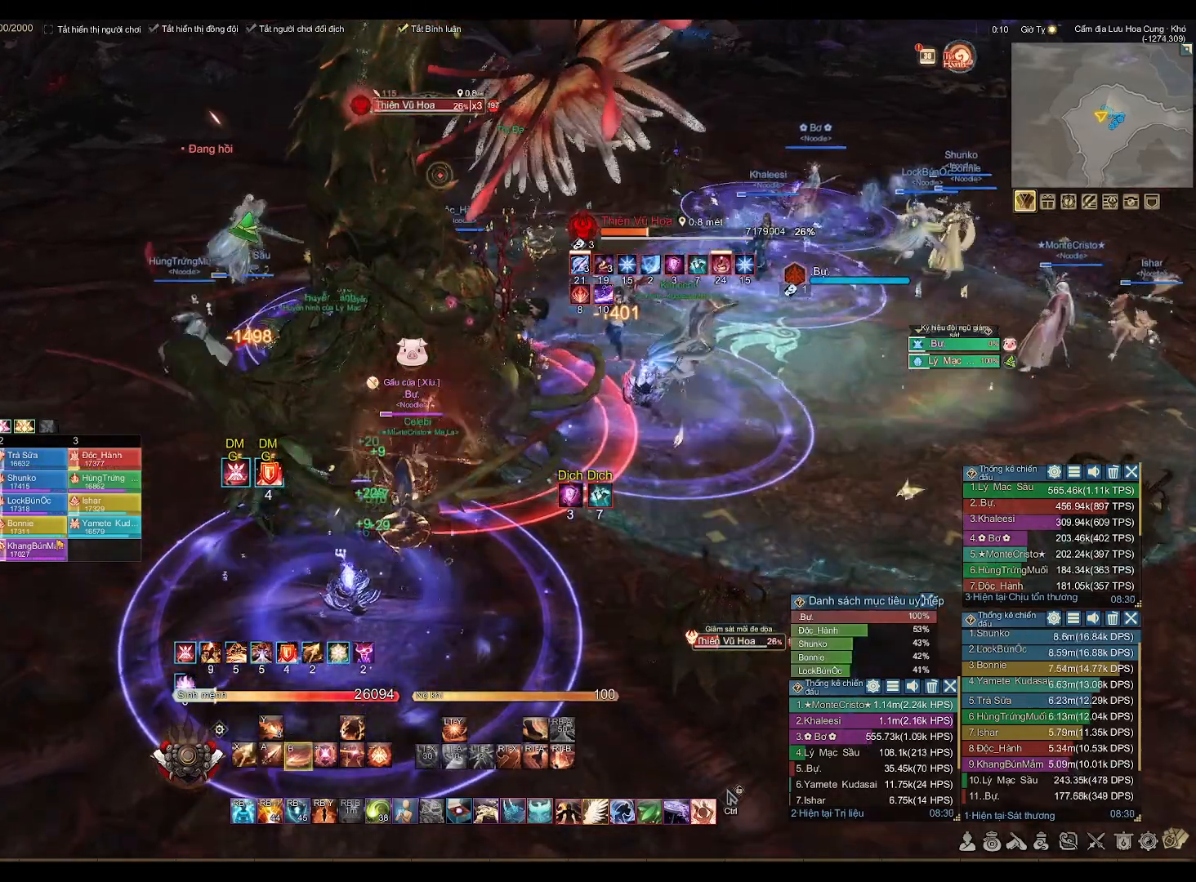
{"buttons": ["A"], "left_stick": "center", "right_stick": "center", "events": [[133, "A", "down"]]}
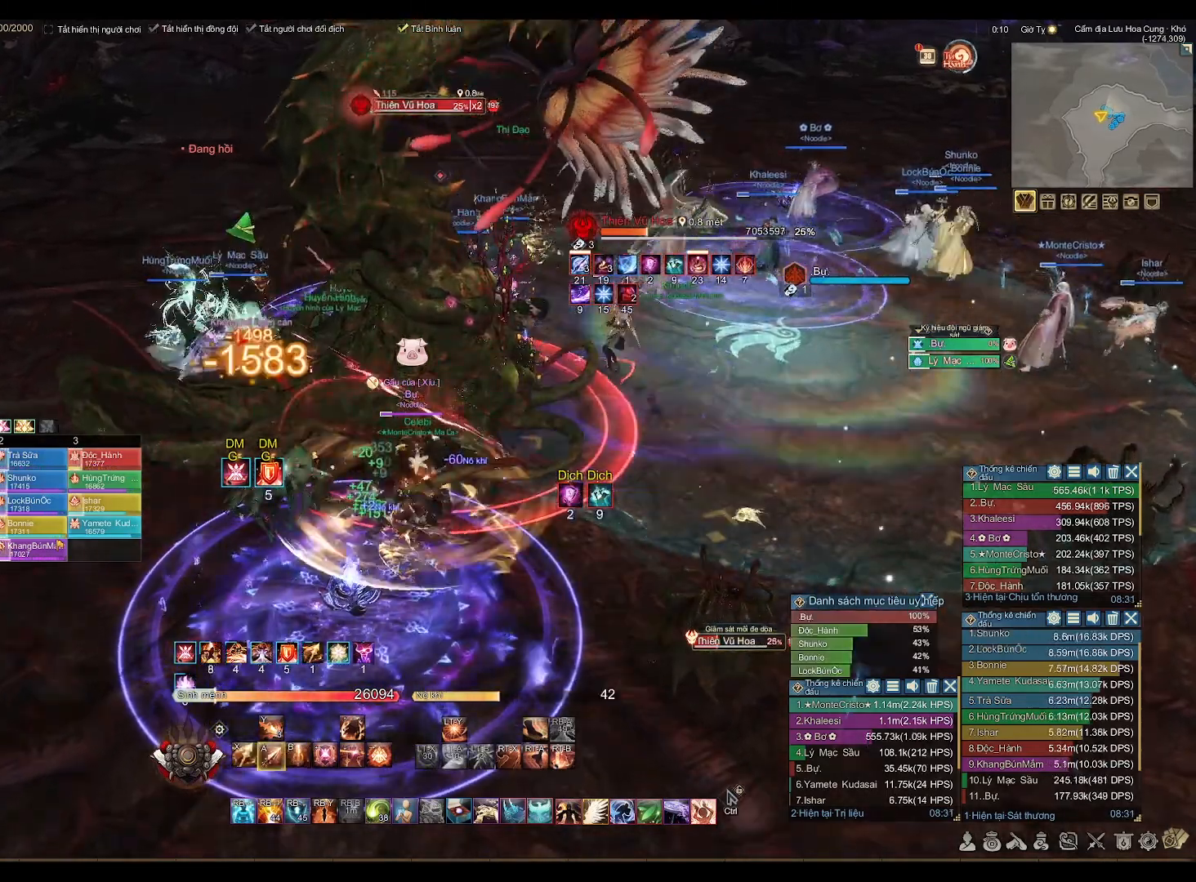
{"buttons": [], "left_stick": "center", "right_stick": "center", "events": [[117, "A", "up"], [250, "B", "down"], [333, "B", "up"], [383, "B", "down"], [467, "B", "up"]]}
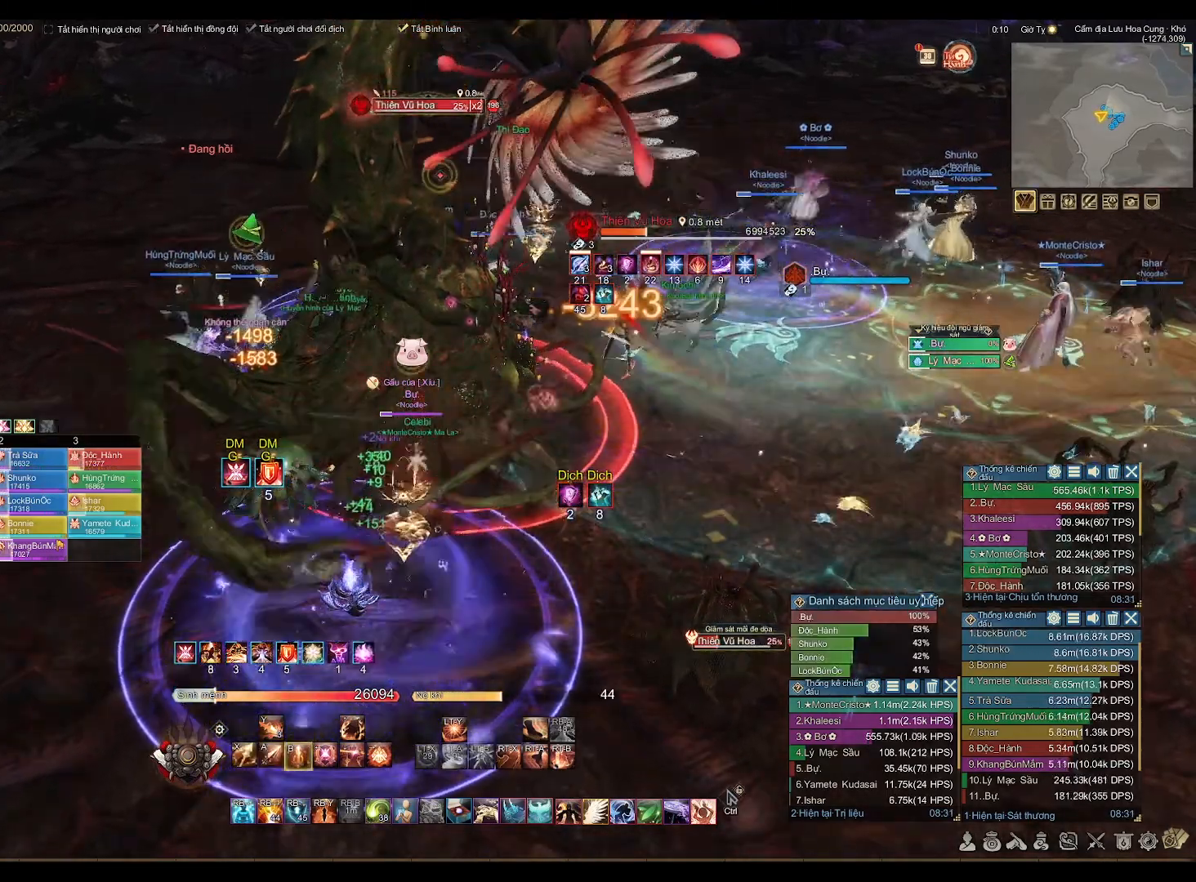
{"buttons": ["A"], "left_stick": "center", "right_stick": "center", "events": [[33, "B", "down"], [117, "B", "up"], [250, "A", "down"]]}
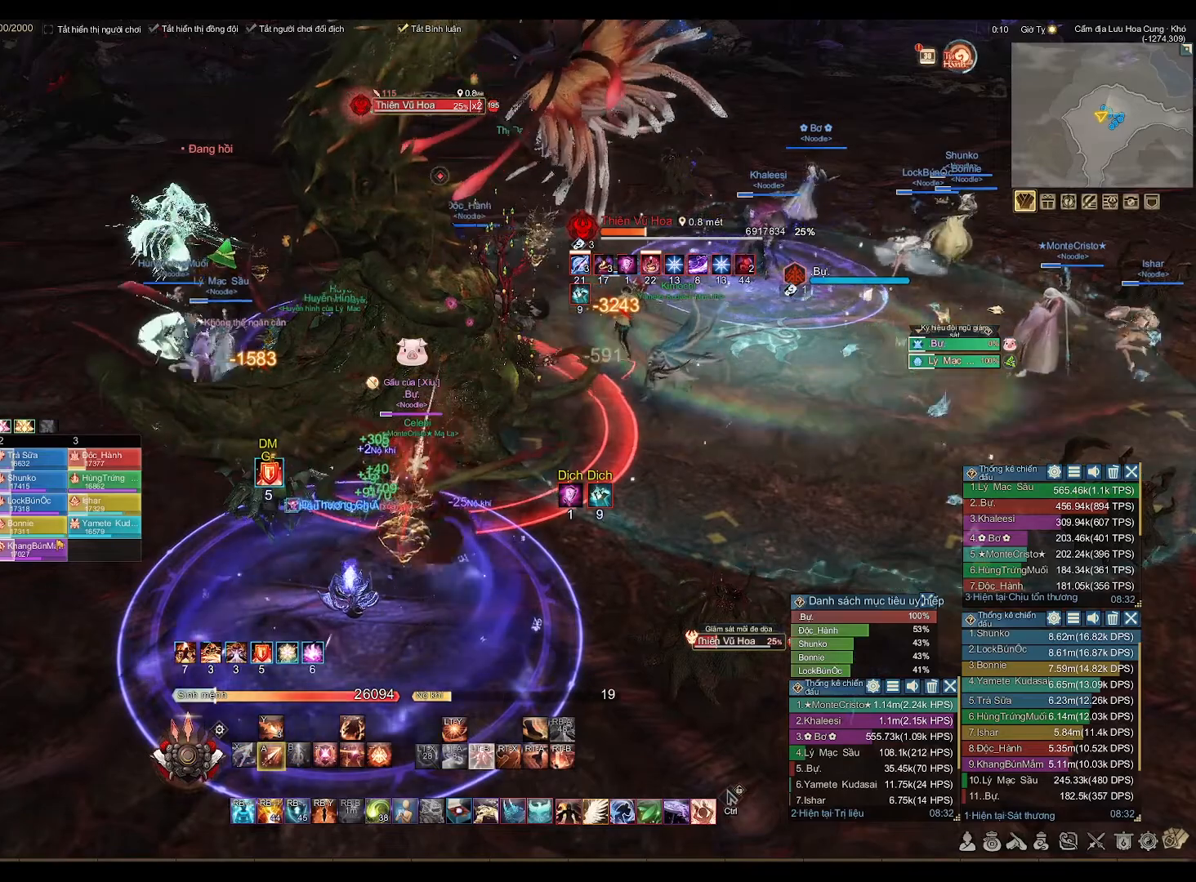
{"buttons": ["A"], "left_stick": "center", "right_stick": "center", "events": []}
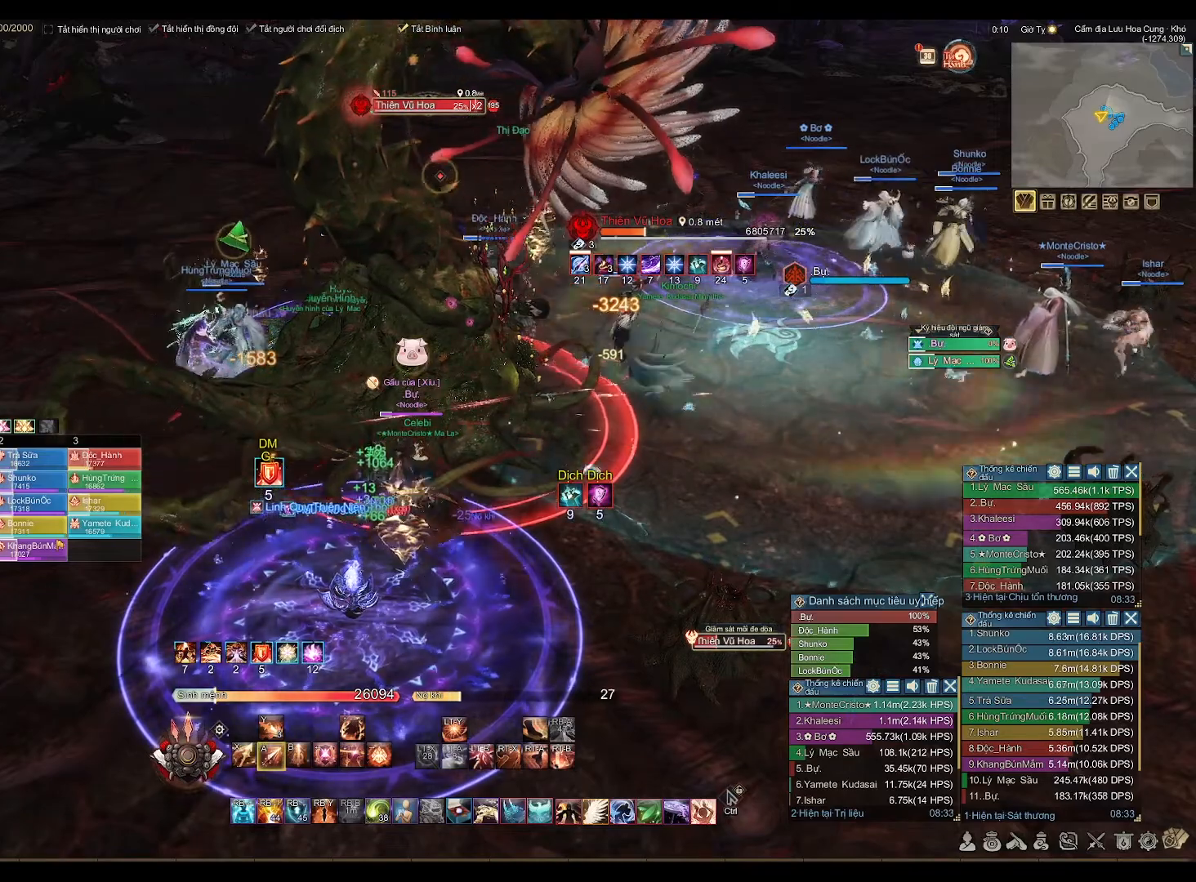
{"buttons": ["B", "L2"], "left_stick": "center", "right_stick": "center", "events": [[383, "A", "up"], [383, "L2", "down"], [500, "B", "down"]]}
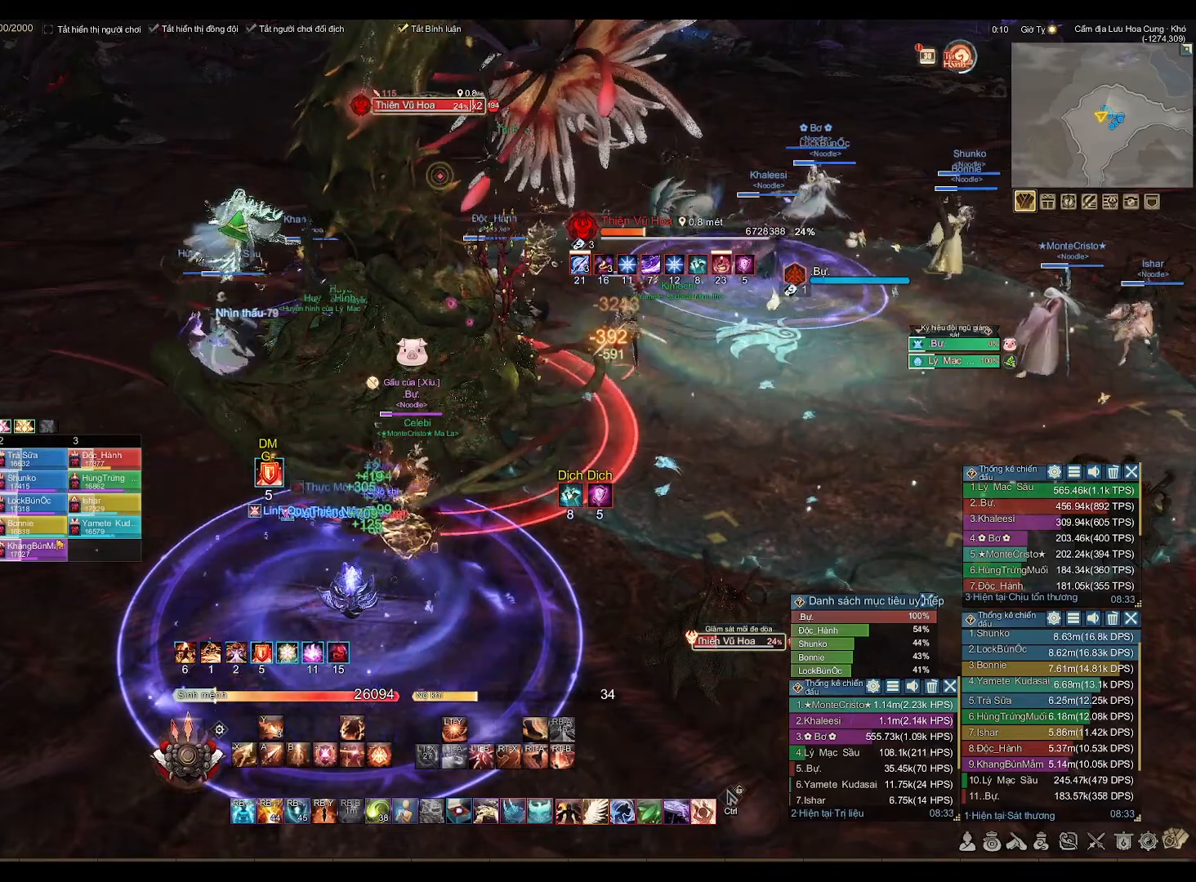
{"buttons": [], "left_stick": "center", "right_stick": "center", "events": [[117, "B", "up"], [133, "L2", "up"], [317, "B", "down"], [433, "B", "up"]]}
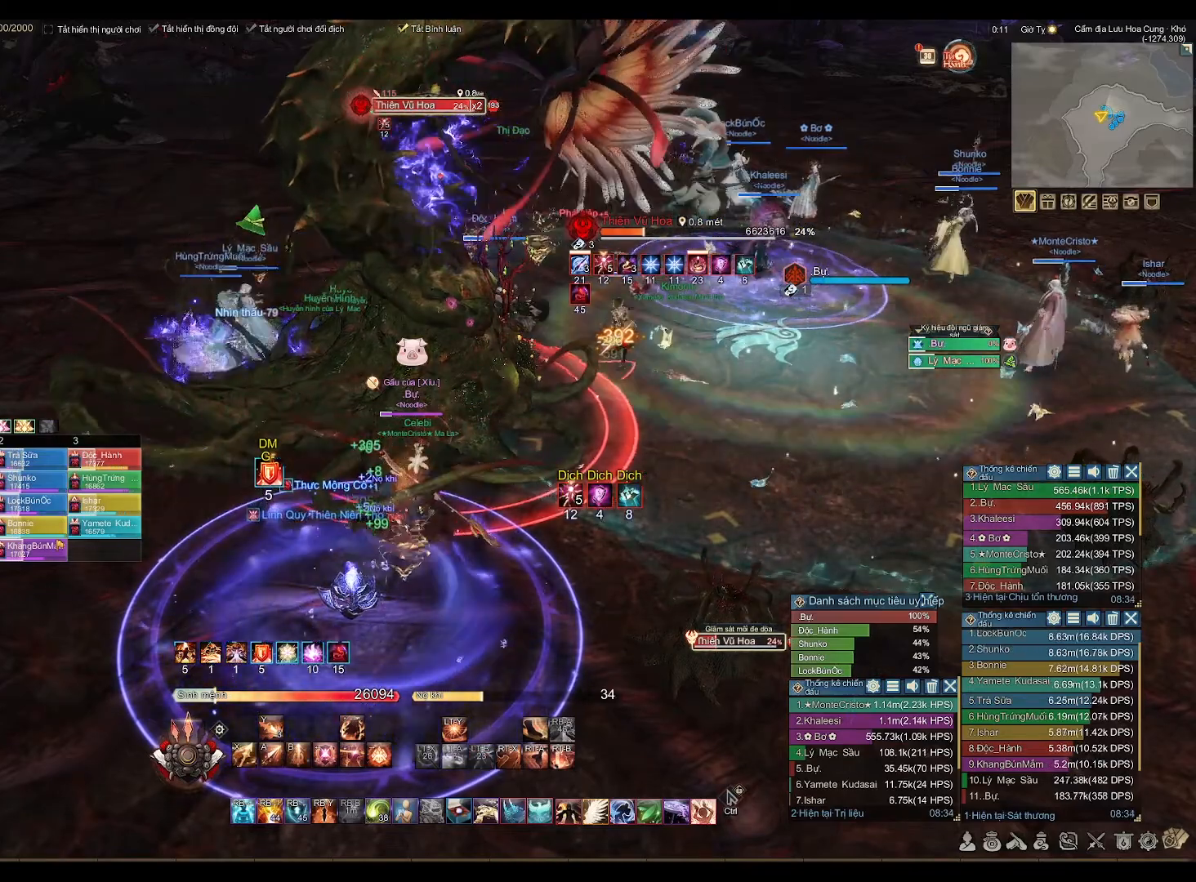
{"buttons": ["A"], "left_stick": "center", "right_stick": "center", "events": [[167, "A", "down"]]}
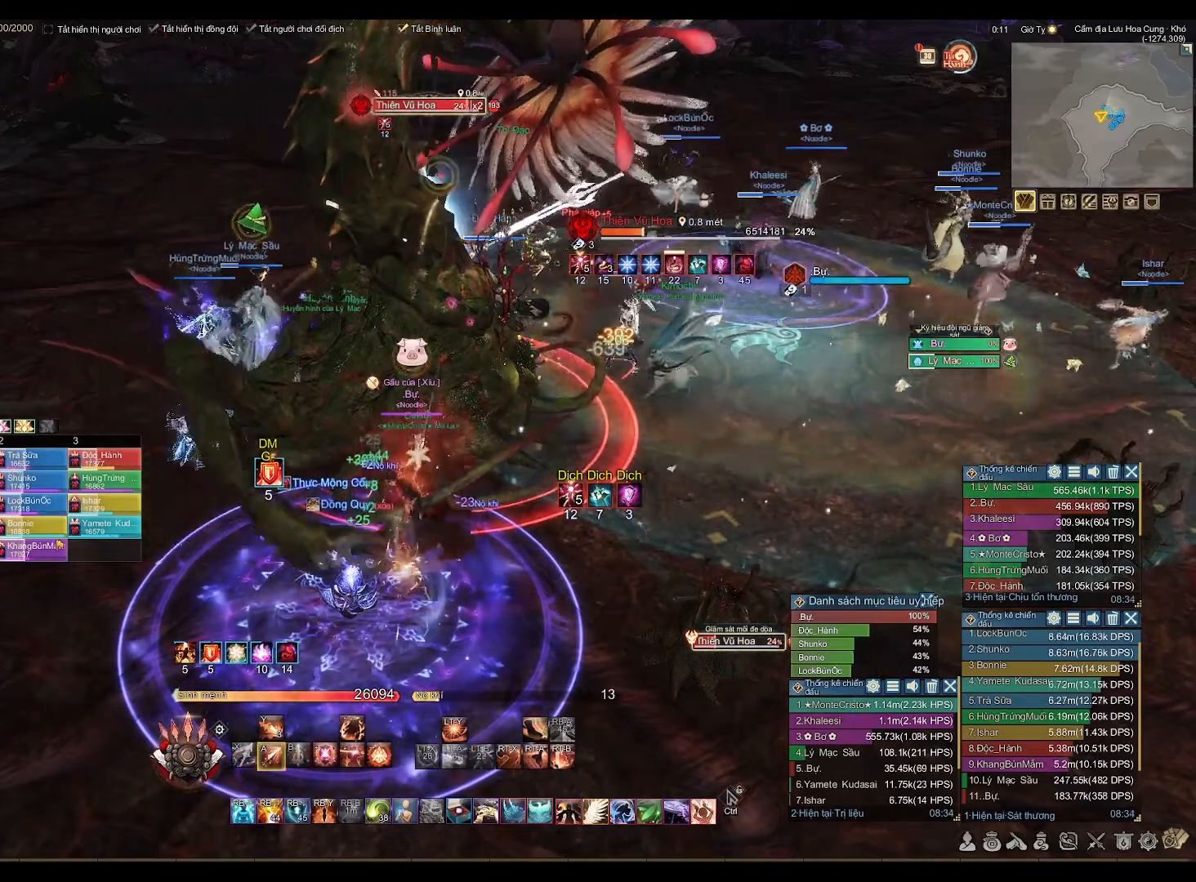
{"buttons": ["A"], "left_stick": "center", "right_stick": "center", "events": []}
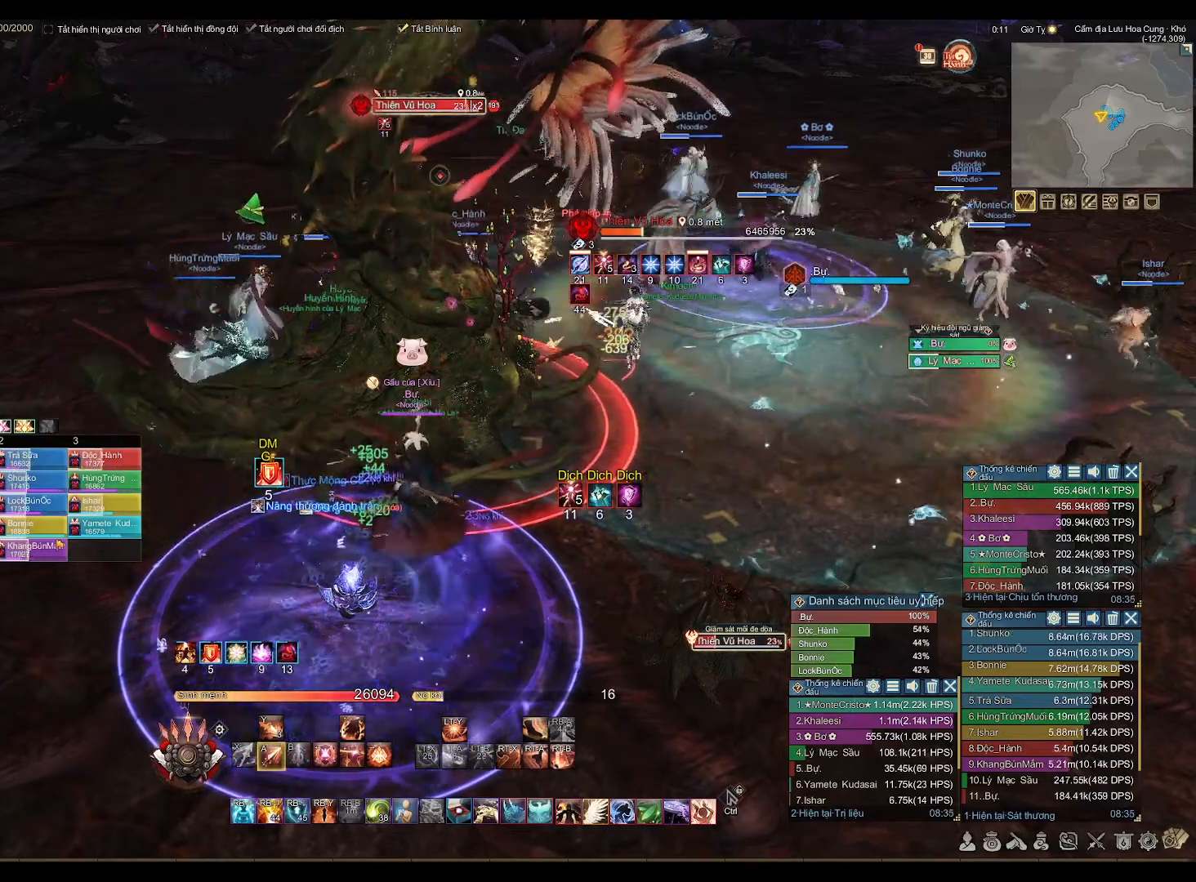
{"buttons": ["A"], "left_stick": "center", "right_stick": "center", "events": []}
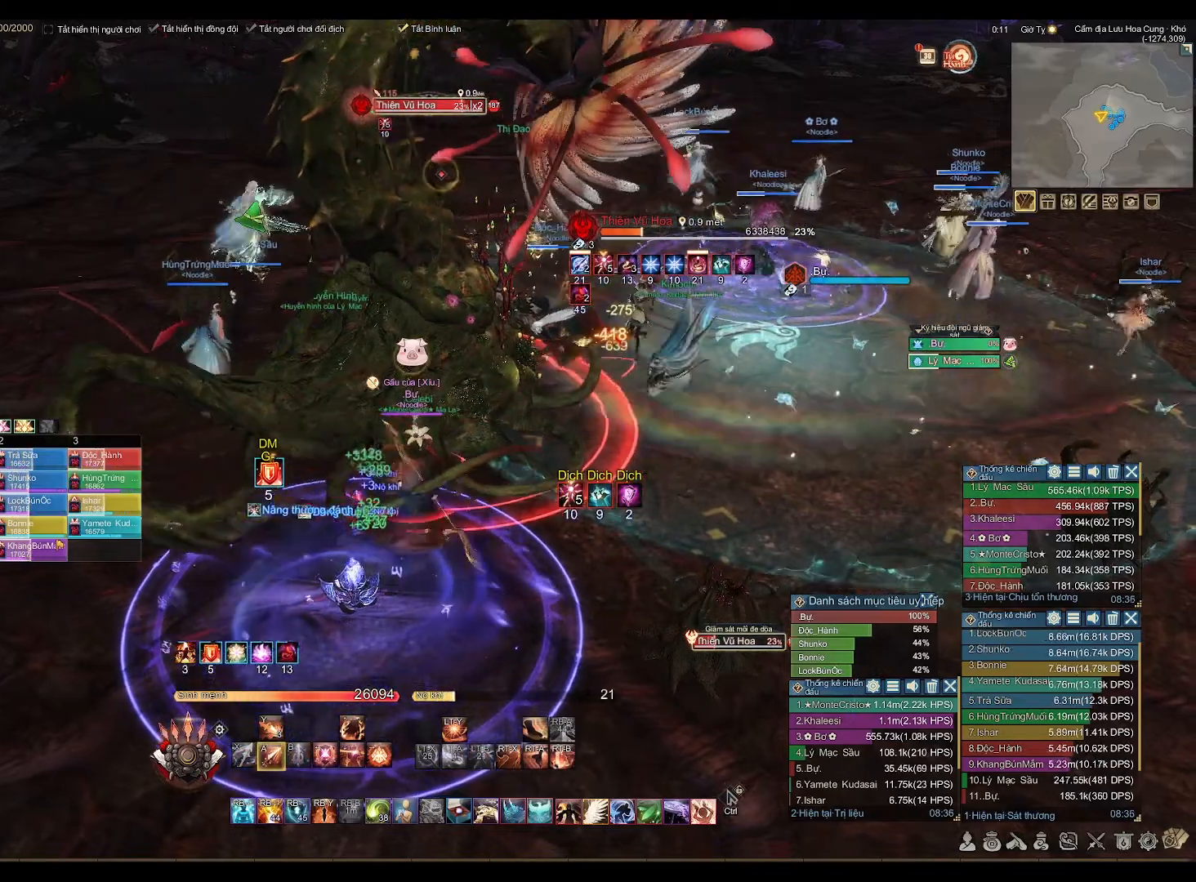
{"buttons": ["A"], "left_stick": "center", "right_stick": "center", "events": []}
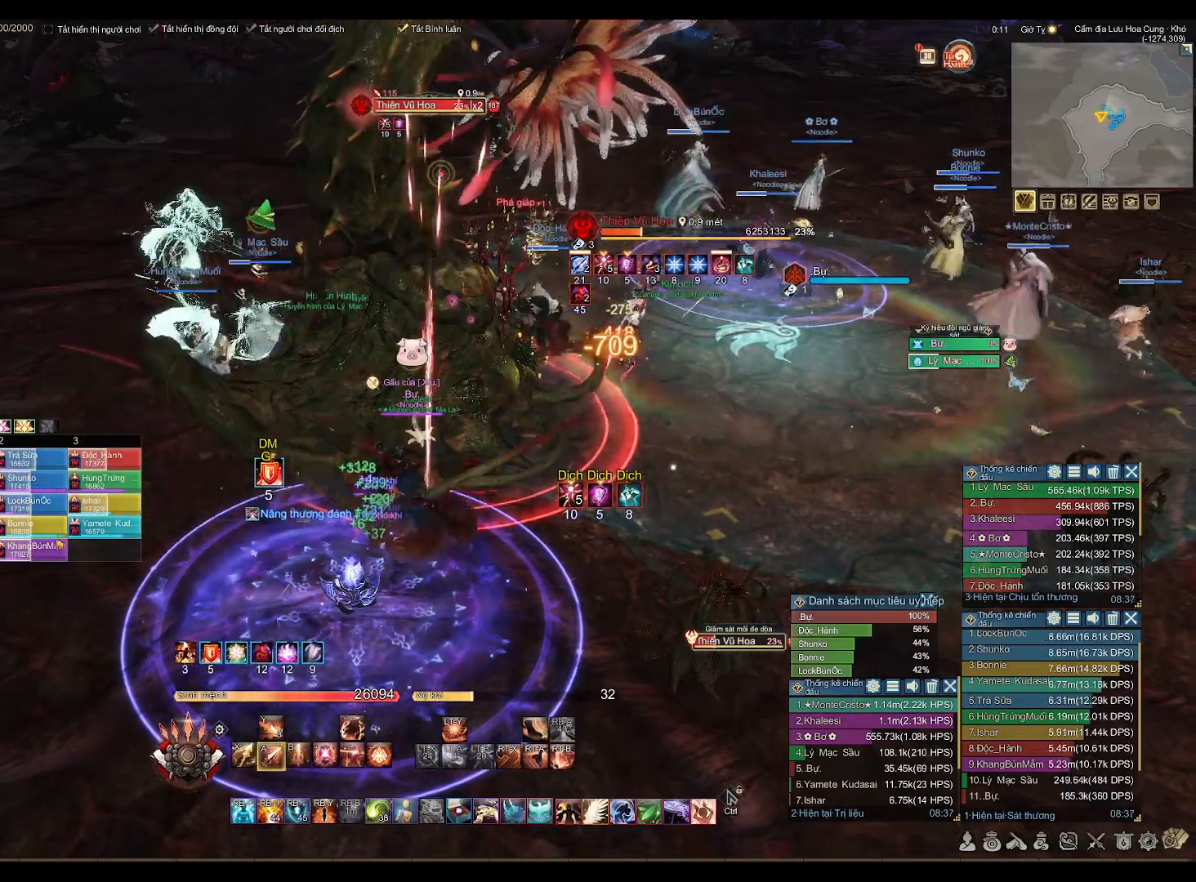
{"buttons": [], "left_stick": "center", "right_stick": "center", "events": [[250, "A", "up"], [300, "R1", "down"], [383, "Y", "down"], [467, "Y", "up"], [483, "R1", "up"]]}
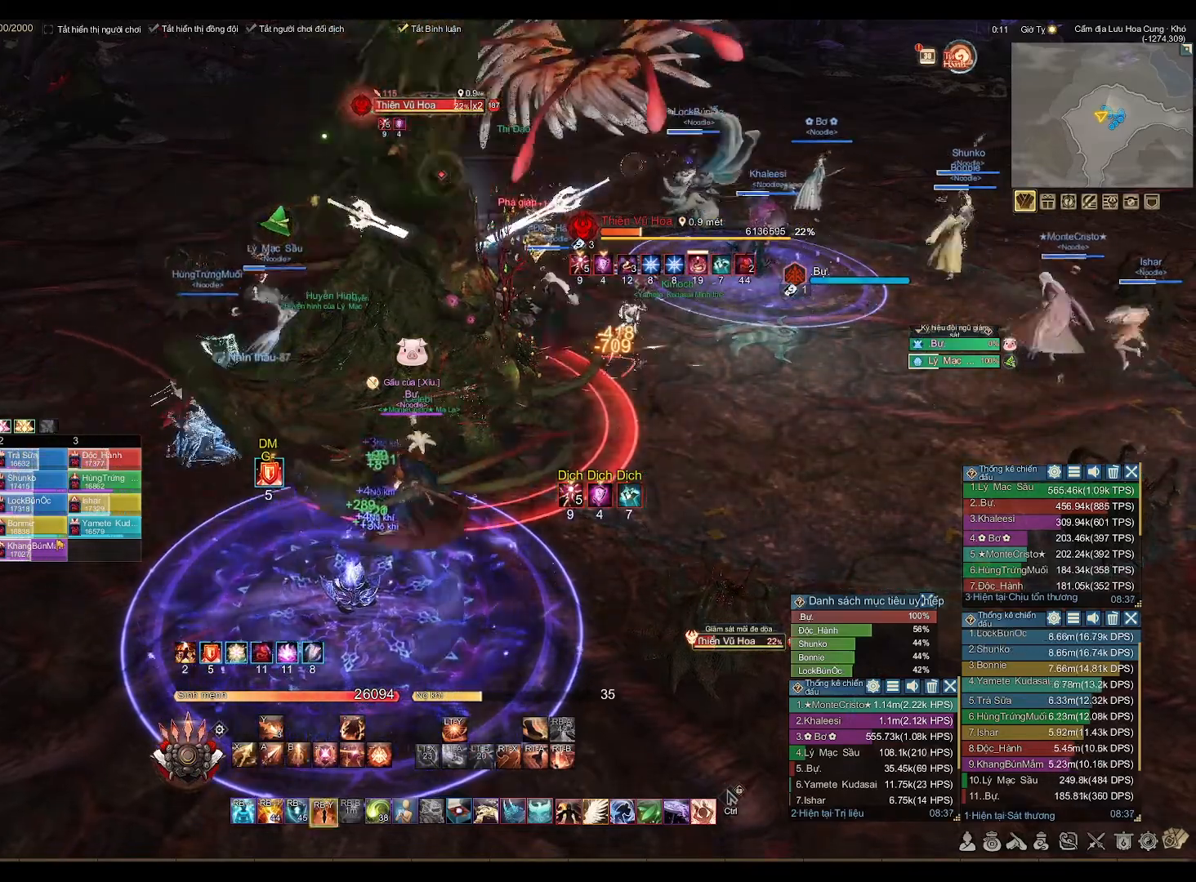
{"buttons": ["A"], "left_stick": "center", "right_stick": "center", "events": [[83, "B", "down"], [167, "B", "up"], [350, "A", "down"]]}